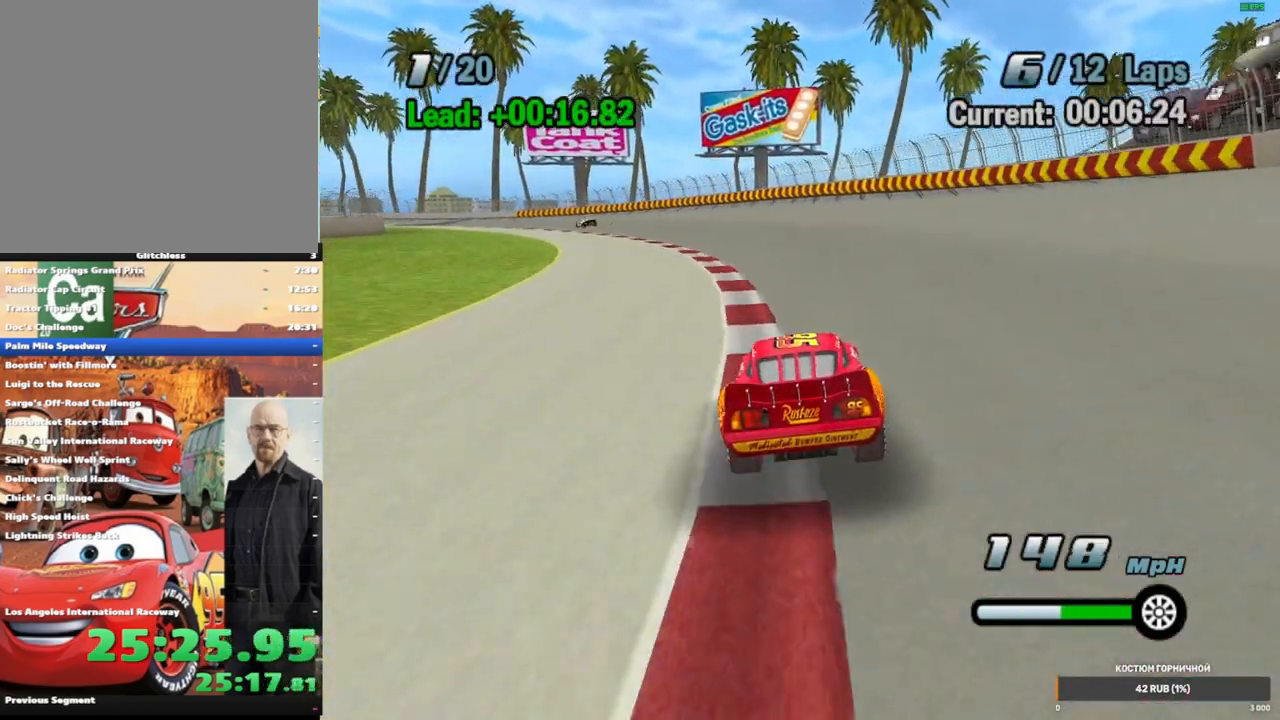
Gameplay with a controller (Xbox layout); each line is a JSON object with the inputs held at the frame after it. "events" lists button and stick changes between this image and that frame as [ms after this image, input, new state], when the widget could be followed in between. Not read: L1 L3 R3.
{"buttons": ["A"], "left_stick": "center", "right_stick": "center", "events": [[217, "left_stick", "down-left"], [383, "left_stick", "center"]]}
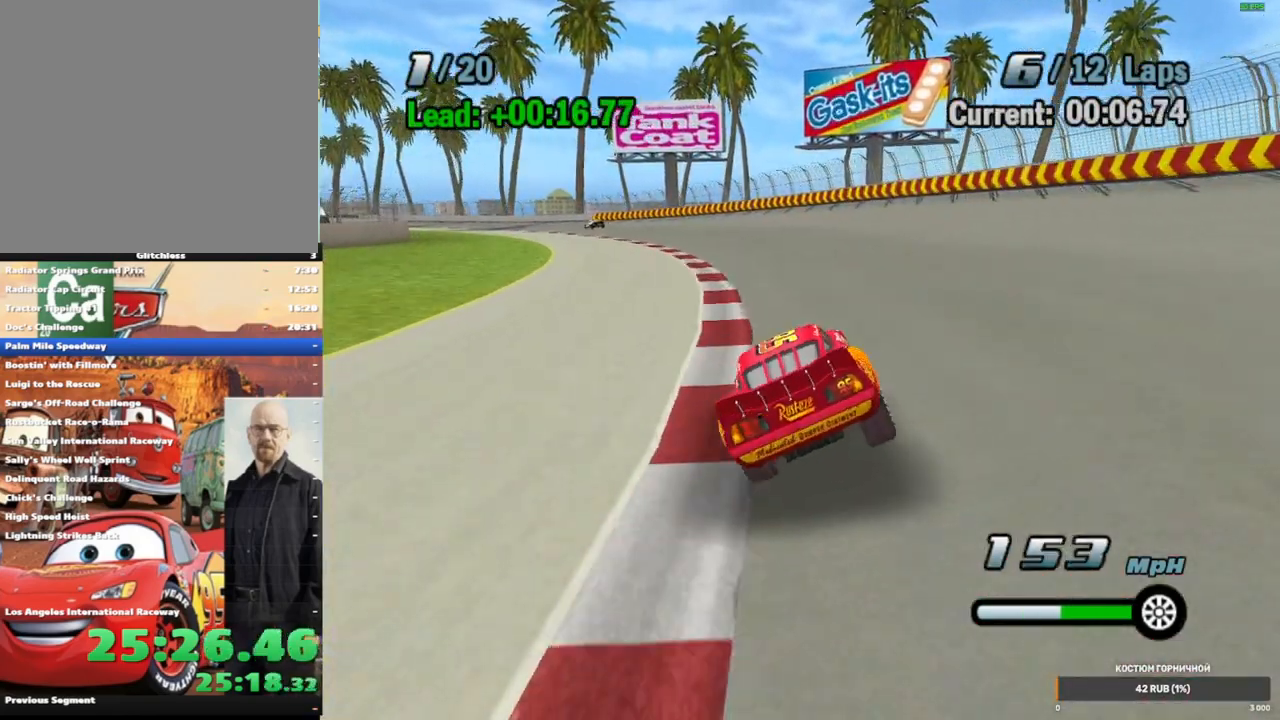
{"buttons": ["A"], "left_stick": "left", "right_stick": "center", "events": [[50, "left_stick", "left"], [183, "left_stick", "center"], [367, "left_stick", "left"]]}
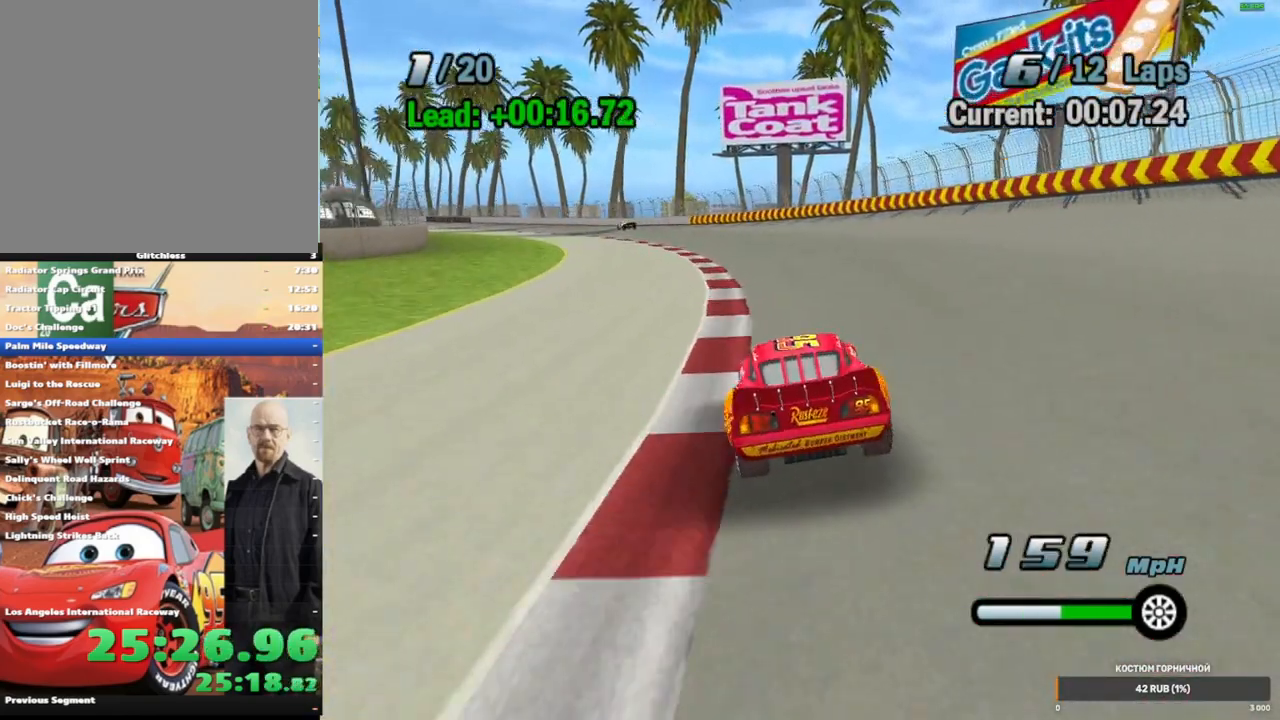
{"buttons": ["A"], "left_stick": "left", "right_stick": "center", "events": [[17, "left_stick", "center"], [150, "left_stick", "down-left"], [300, "left_stick", "center"], [483, "left_stick", "left"]]}
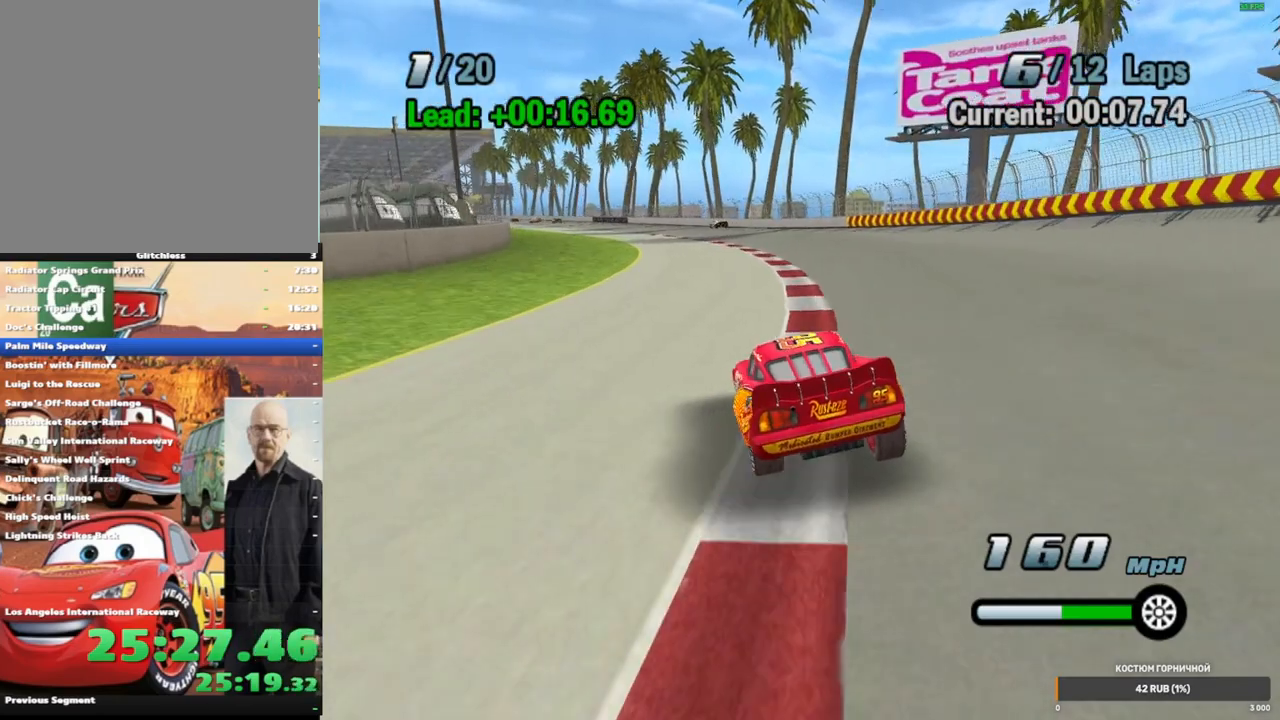
{"buttons": ["A"], "left_stick": "center", "right_stick": "center", "events": [[133, "left_stick", "center"], [383, "left_stick", "right"], [483, "left_stick", "center"]]}
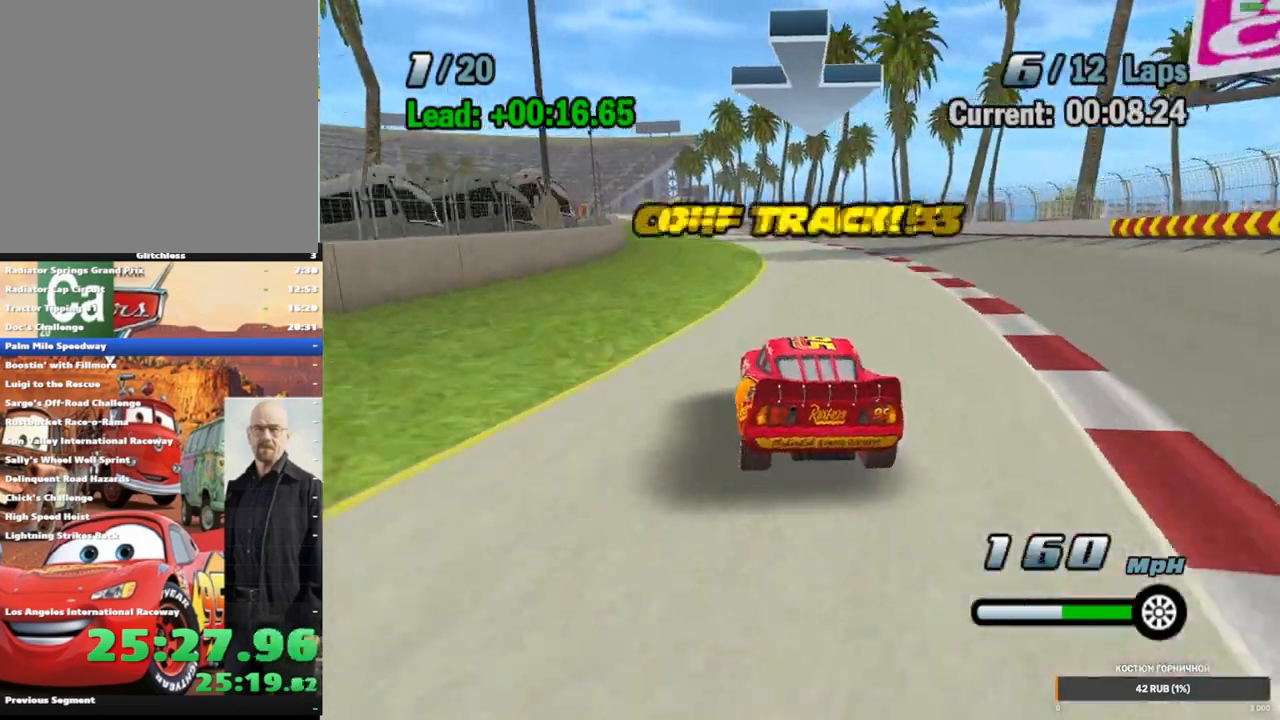
{"buttons": ["A"], "left_stick": "center", "right_stick": "center", "events": [[283, "left_stick", "right"], [350, "left_stick", "center"]]}
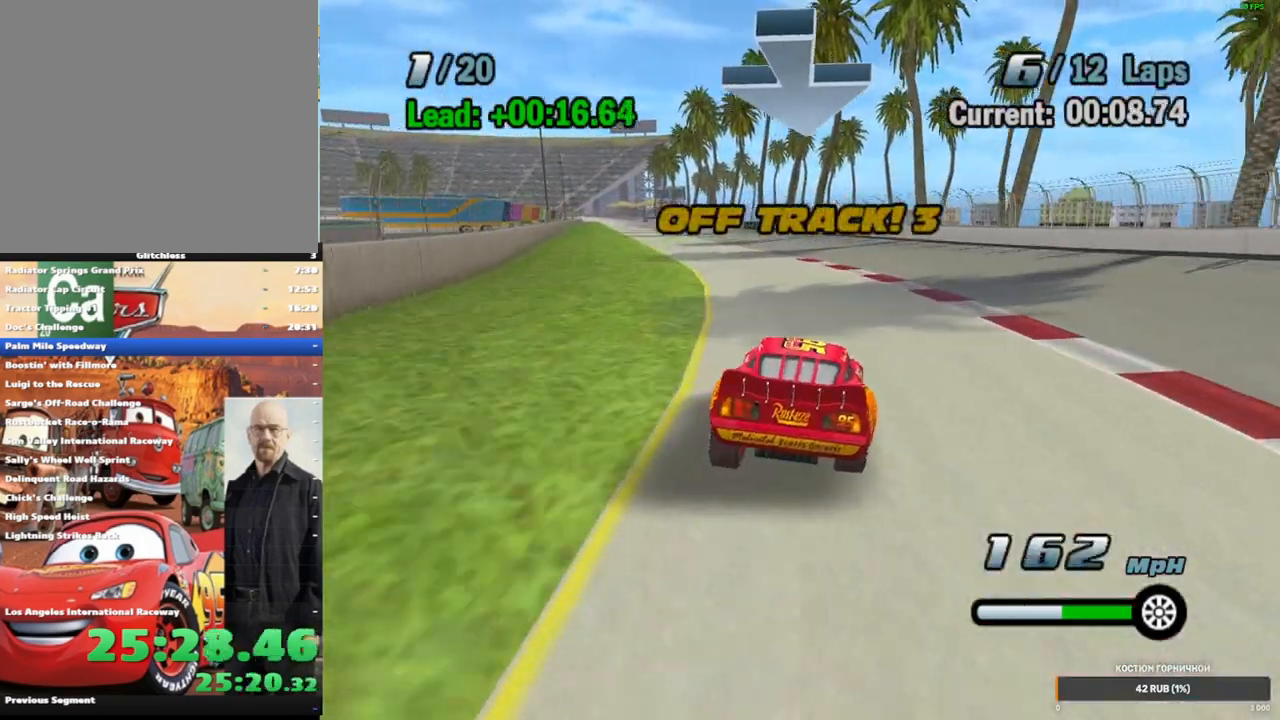
{"buttons": ["A"], "left_stick": "center", "right_stick": "center", "events": [[17, "left_stick", "left"], [183, "left_stick", "center"]]}
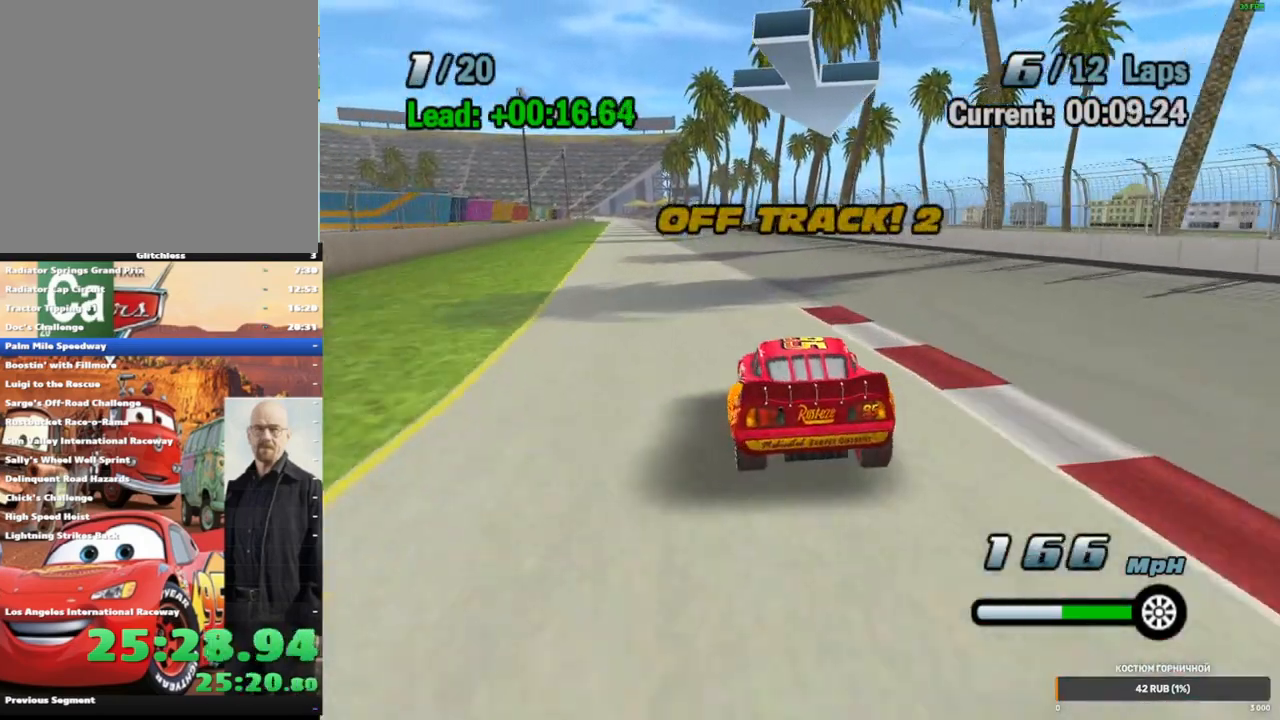
{"buttons": ["A"], "left_stick": "center", "right_stick": "center", "events": [[233, "left_stick", "left"], [383, "left_stick", "center"]]}
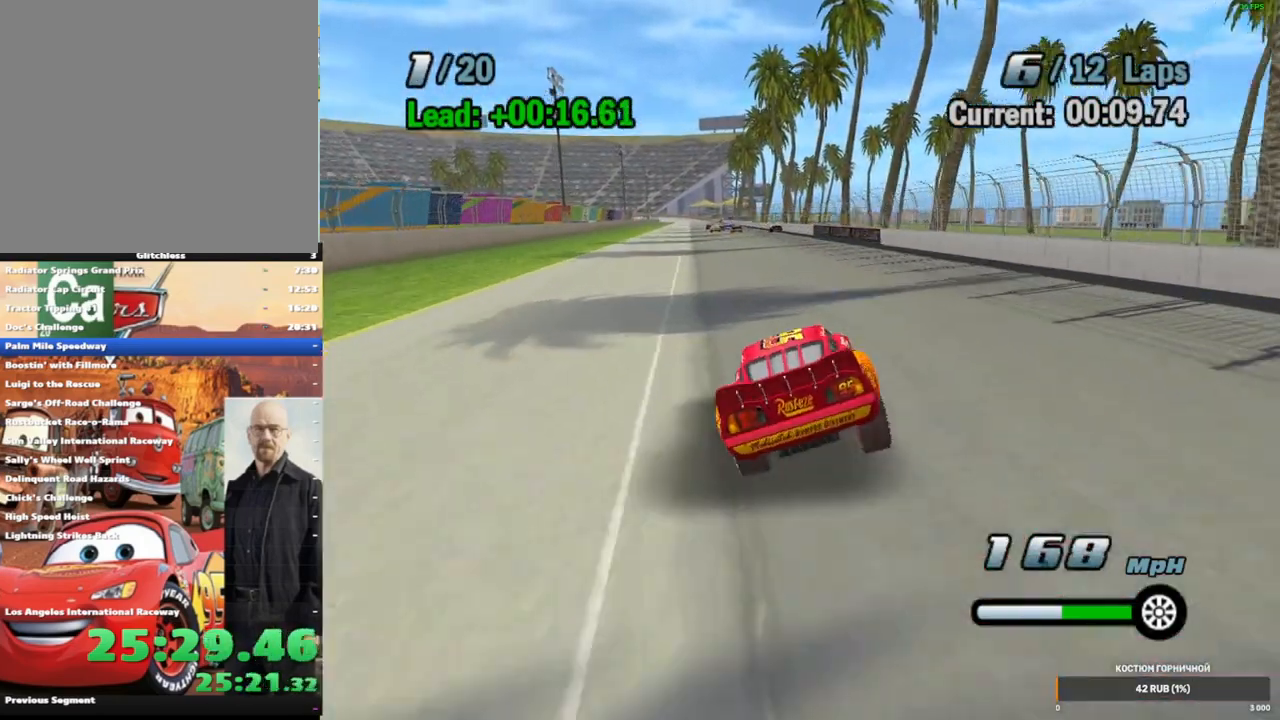
{"buttons": ["A"], "left_stick": "left", "right_stick": "center", "events": [[150, "left_stick", "up-right"], [283, "left_stick", "center"], [400, "left_stick", "left"]]}
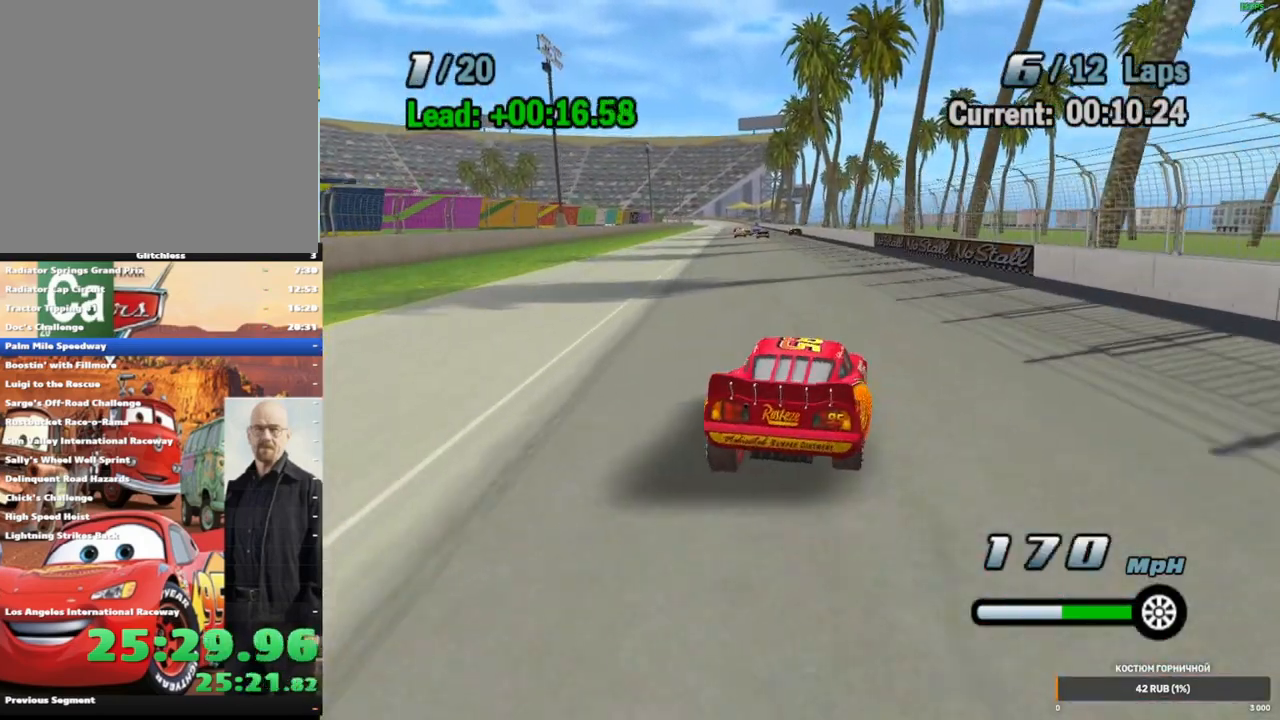
{"buttons": ["A"], "left_stick": "center", "right_stick": "center", "events": [[100, "left_stick", "center"]]}
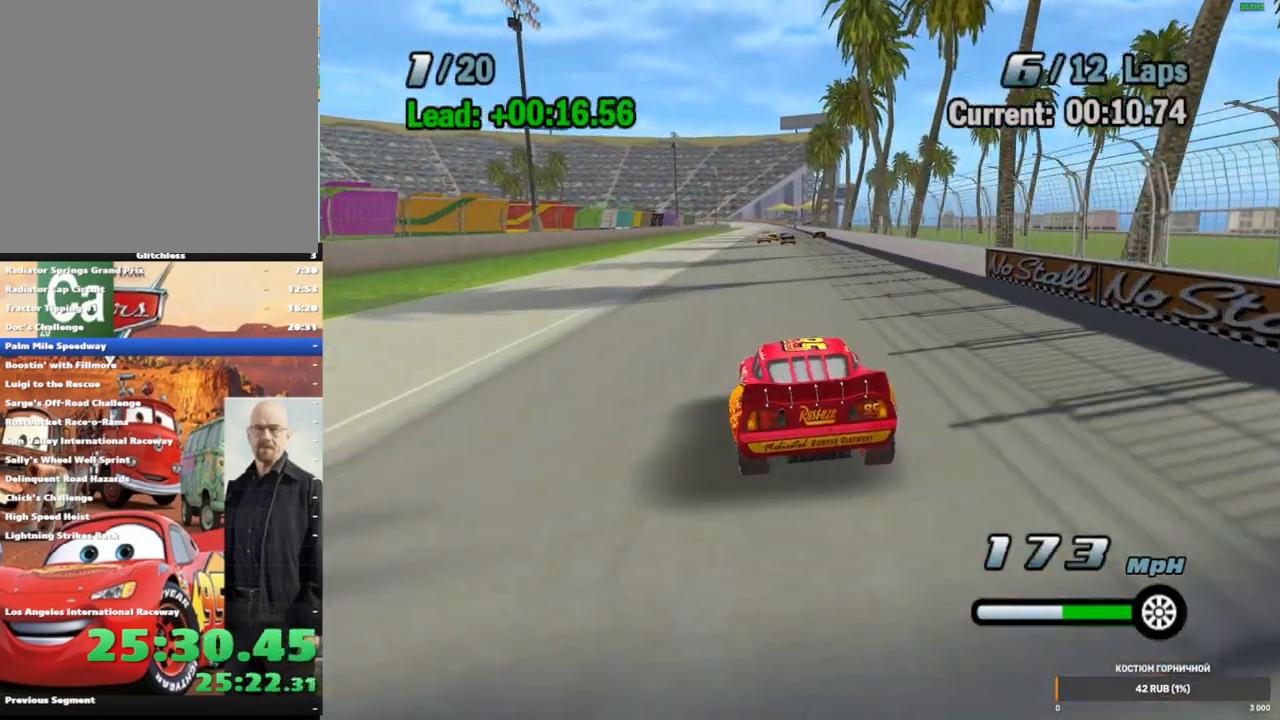
{"buttons": ["A"], "left_stick": "center", "right_stick": "center", "events": [[133, "left_stick", "down-left"], [283, "left_stick", "center"]]}
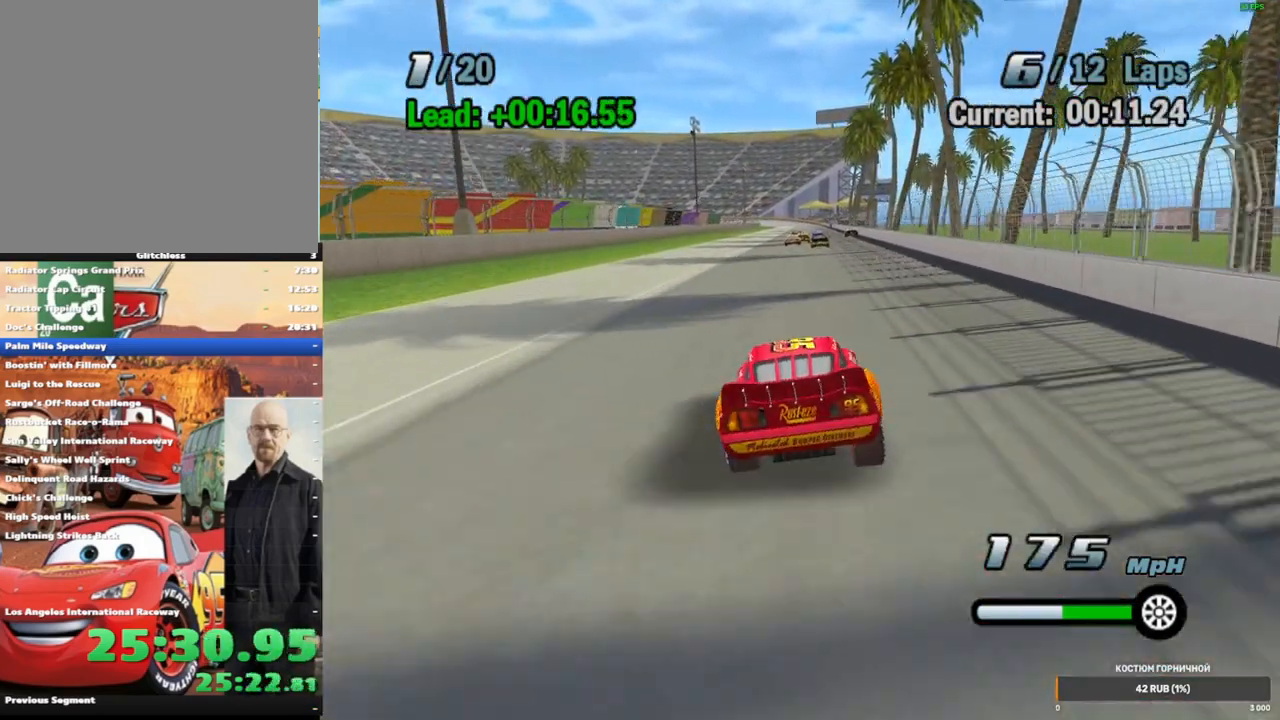
{"buttons": ["A"], "left_stick": "left", "right_stick": "center", "events": [[100, "left_stick", "right"], [200, "left_stick", "center"], [450, "left_stick", "left"]]}
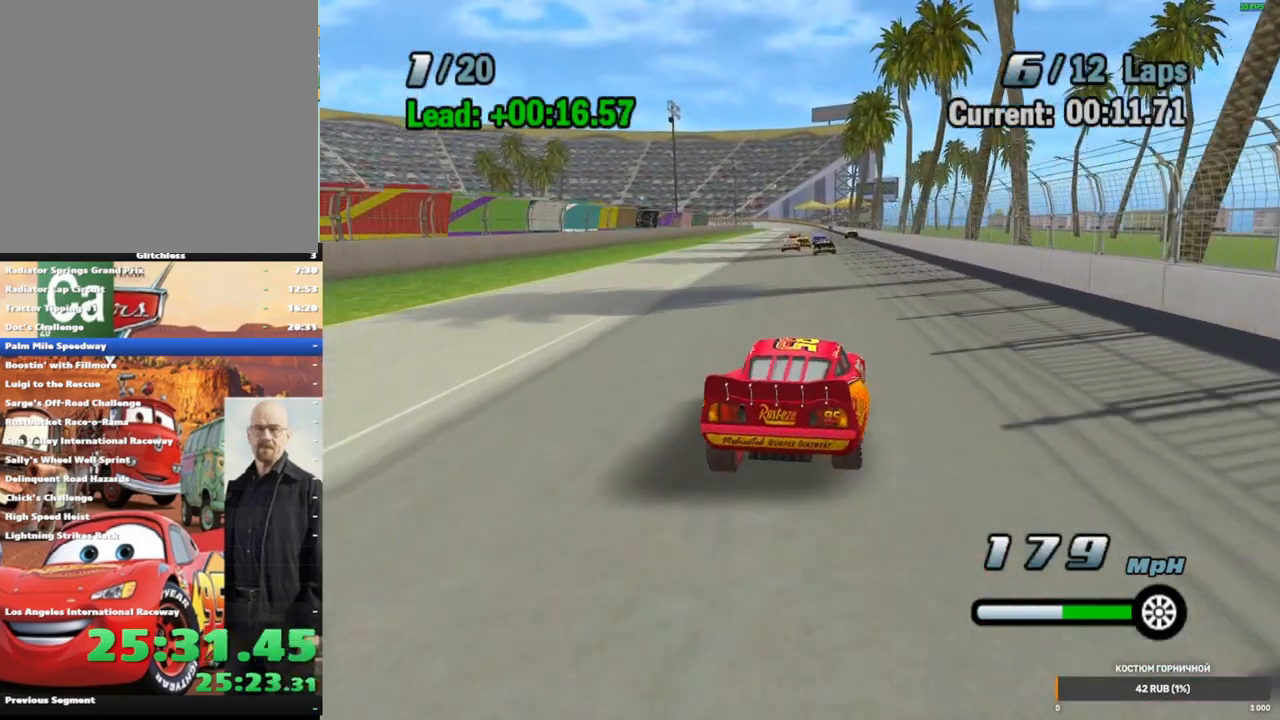
{"buttons": ["A"], "left_stick": "down-left", "right_stick": "center", "events": [[100, "left_stick", "center"], [400, "left_stick", "down-left"]]}
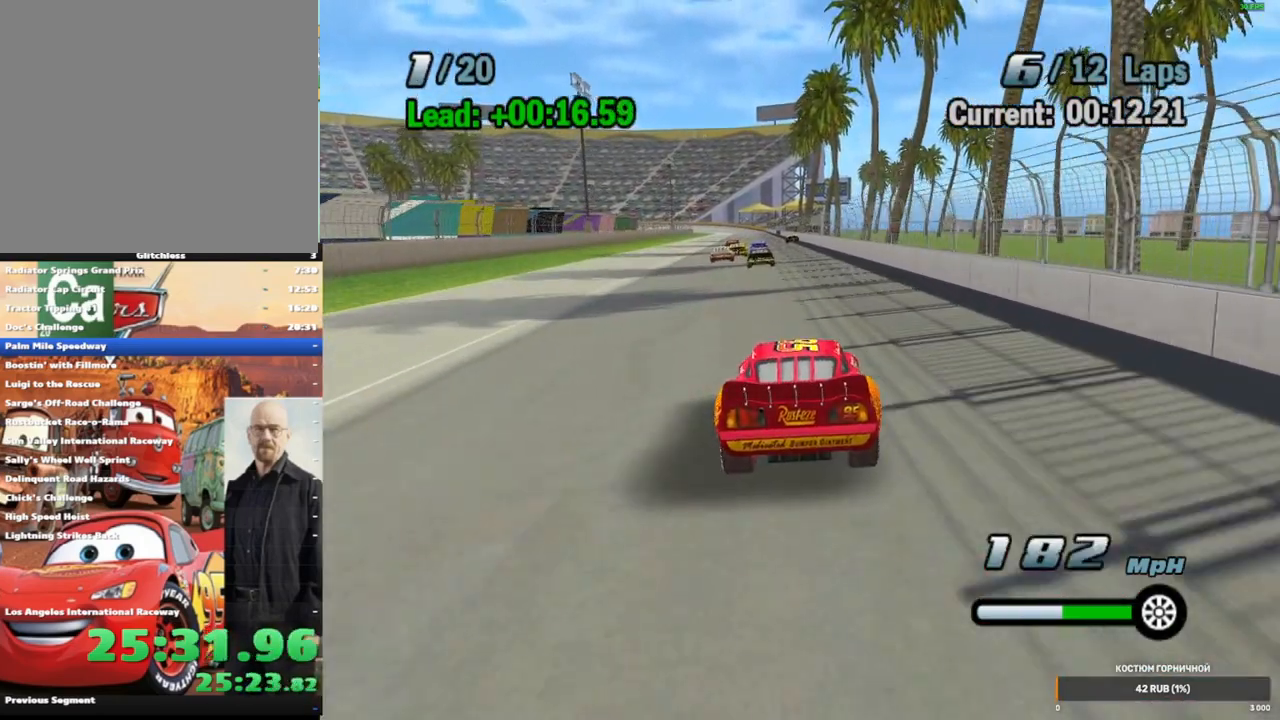
{"buttons": ["A"], "left_stick": "center", "right_stick": "center", "events": [[67, "left_stick", "center"], [350, "left_stick", "right"], [450, "left_stick", "center"]]}
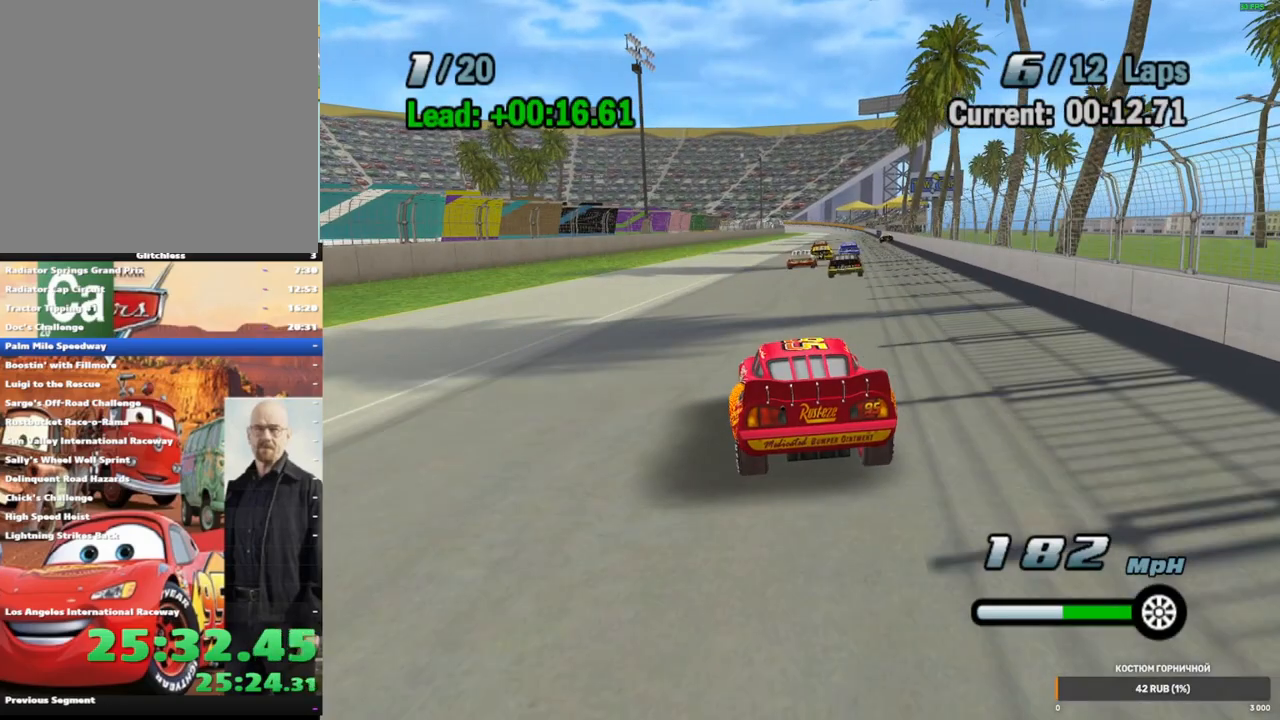
{"buttons": ["A"], "left_stick": "center", "right_stick": "center", "events": [[167, "left_stick", "right"], [317, "left_stick", "center"]]}
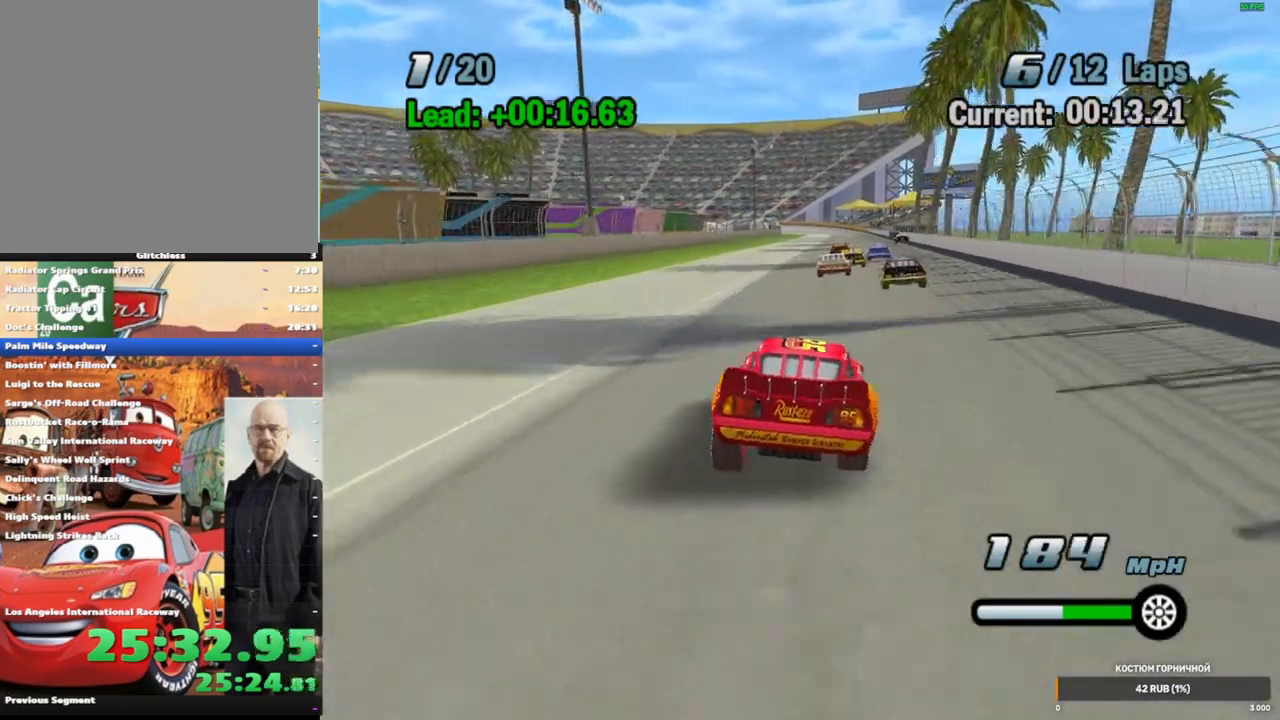
{"buttons": ["A"], "left_stick": "left", "right_stick": "center", "events": [[117, "left_stick", "right"], [250, "left_stick", "center"], [433, "left_stick", "left"]]}
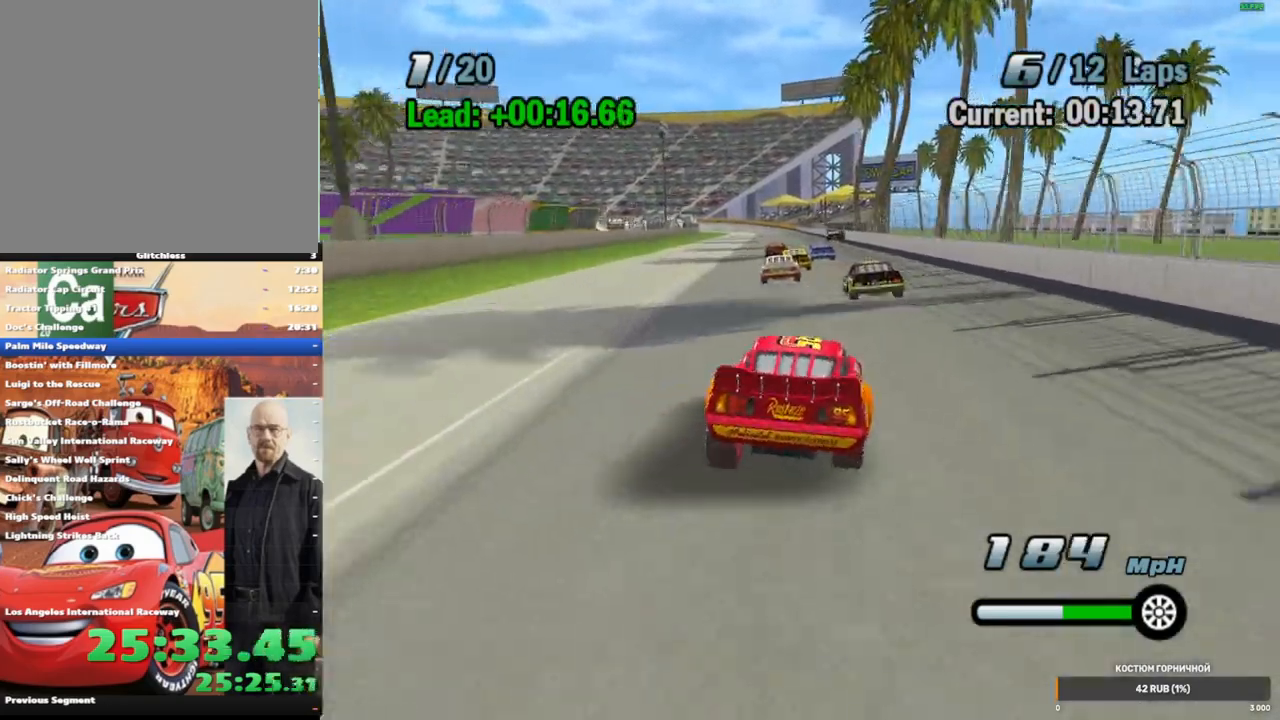
{"buttons": ["A"], "left_stick": "center", "right_stick": "center", "events": [[83, "left_stick", "center"], [333, "left_stick", "left"], [500, "left_stick", "center"]]}
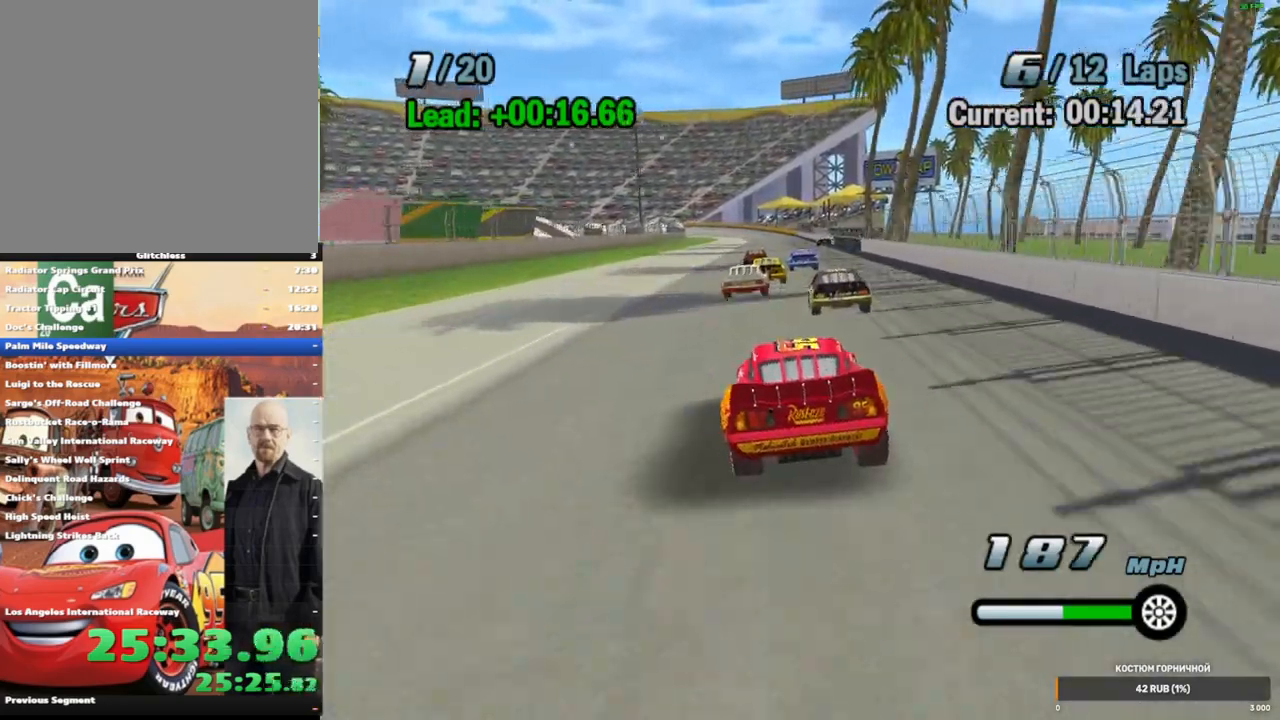
{"buttons": ["A"], "left_stick": "center", "right_stick": "center", "events": []}
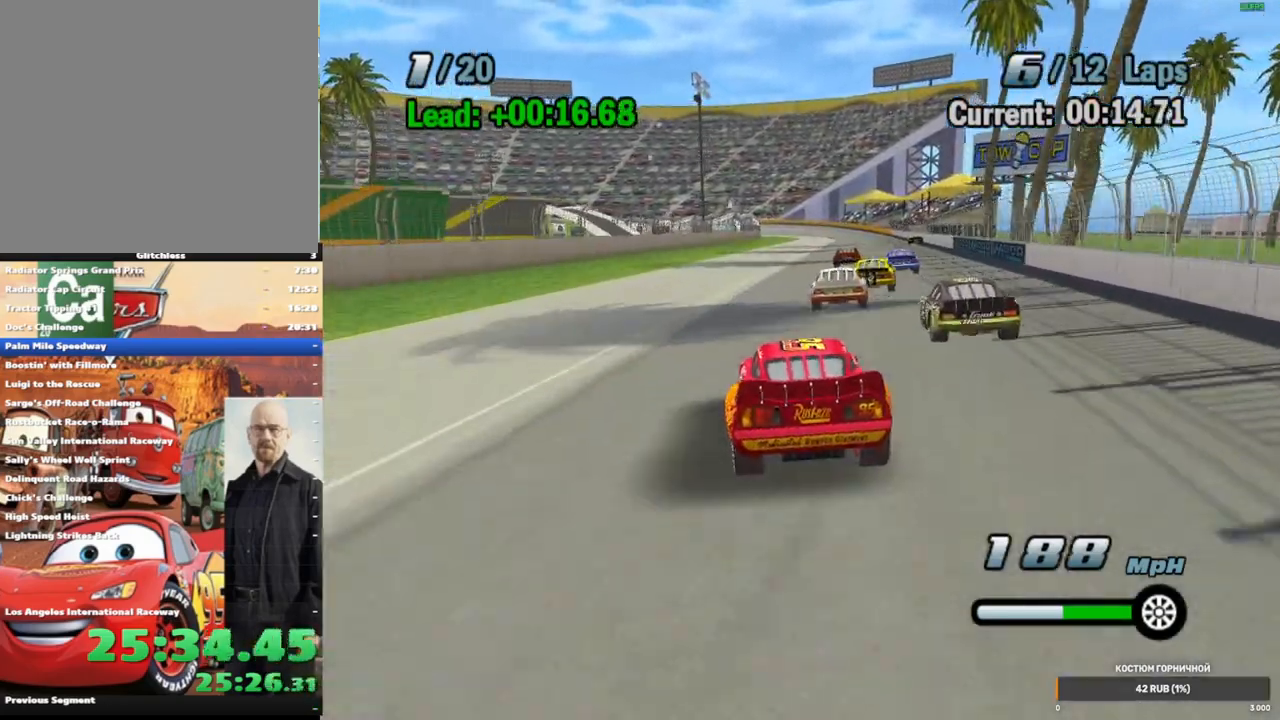
{"buttons": ["A"], "left_stick": "center", "right_stick": "center", "events": [[33, "left_stick", "right"], [167, "left_stick", "center"]]}
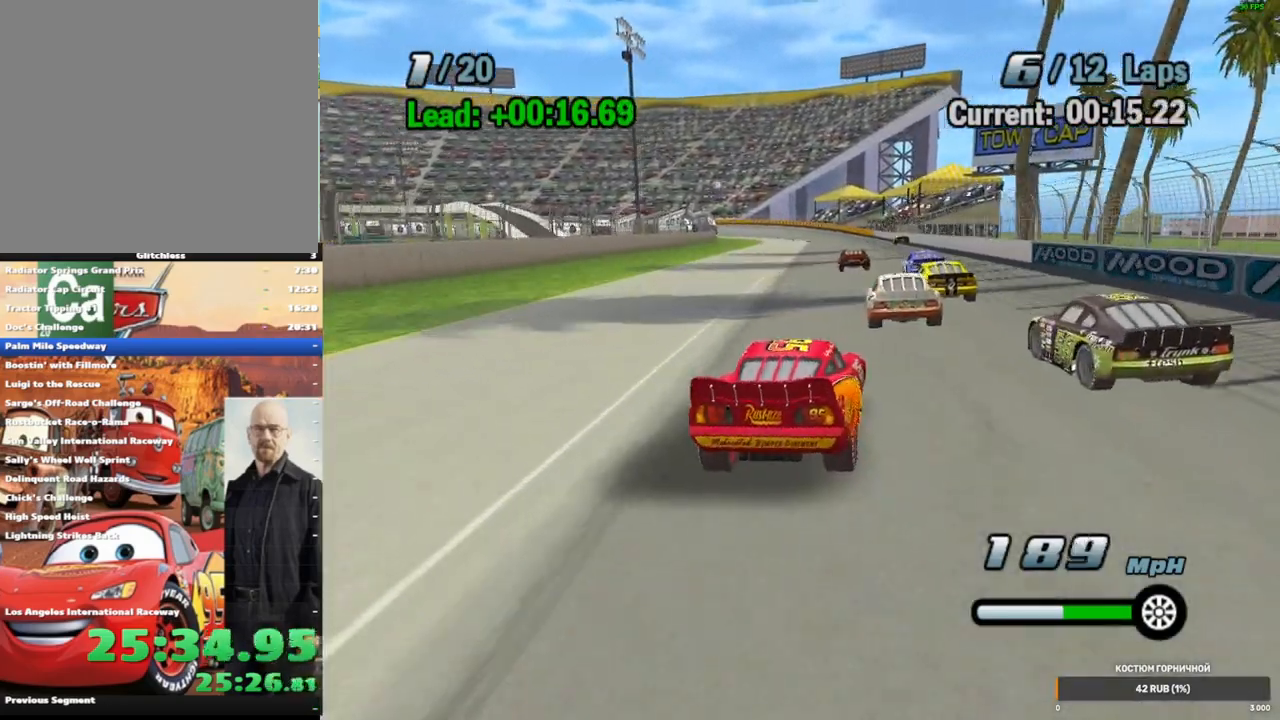
{"buttons": ["A"], "left_stick": "center", "right_stick": "center", "events": [[267, "left_stick", "down-left"], [417, "left_stick", "center"]]}
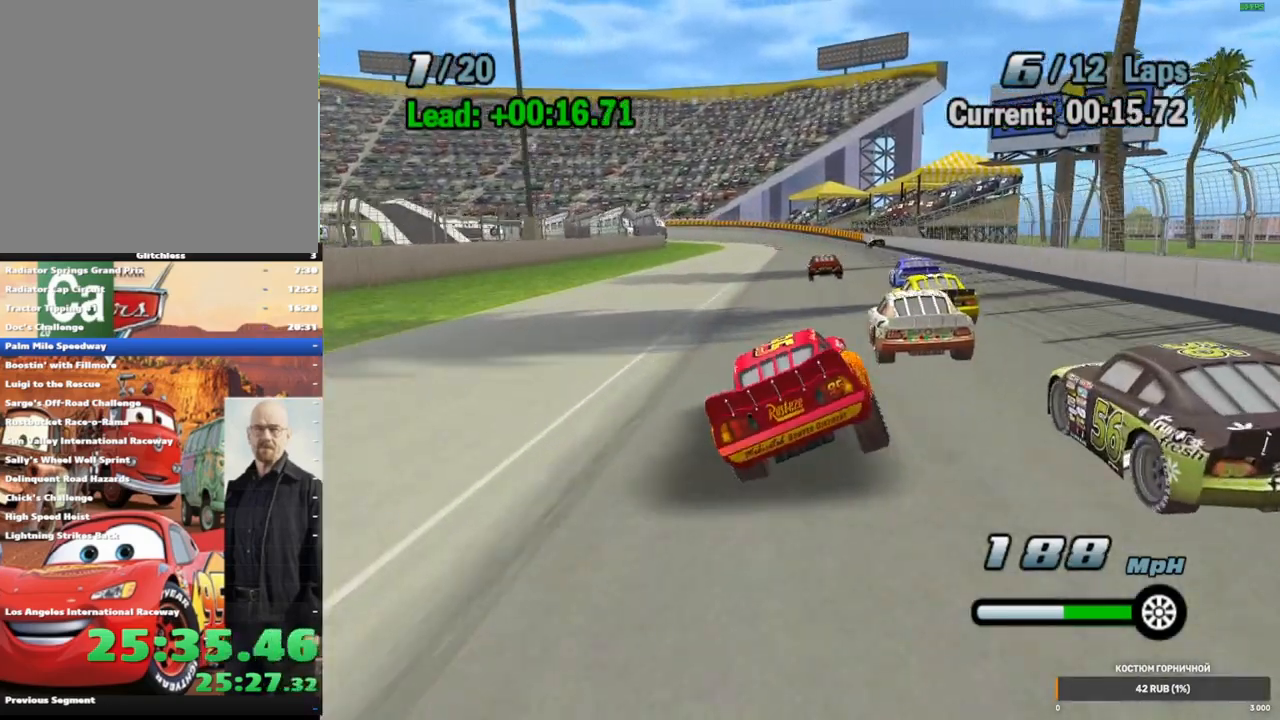
{"buttons": ["A"], "left_stick": "center", "right_stick": "center", "events": []}
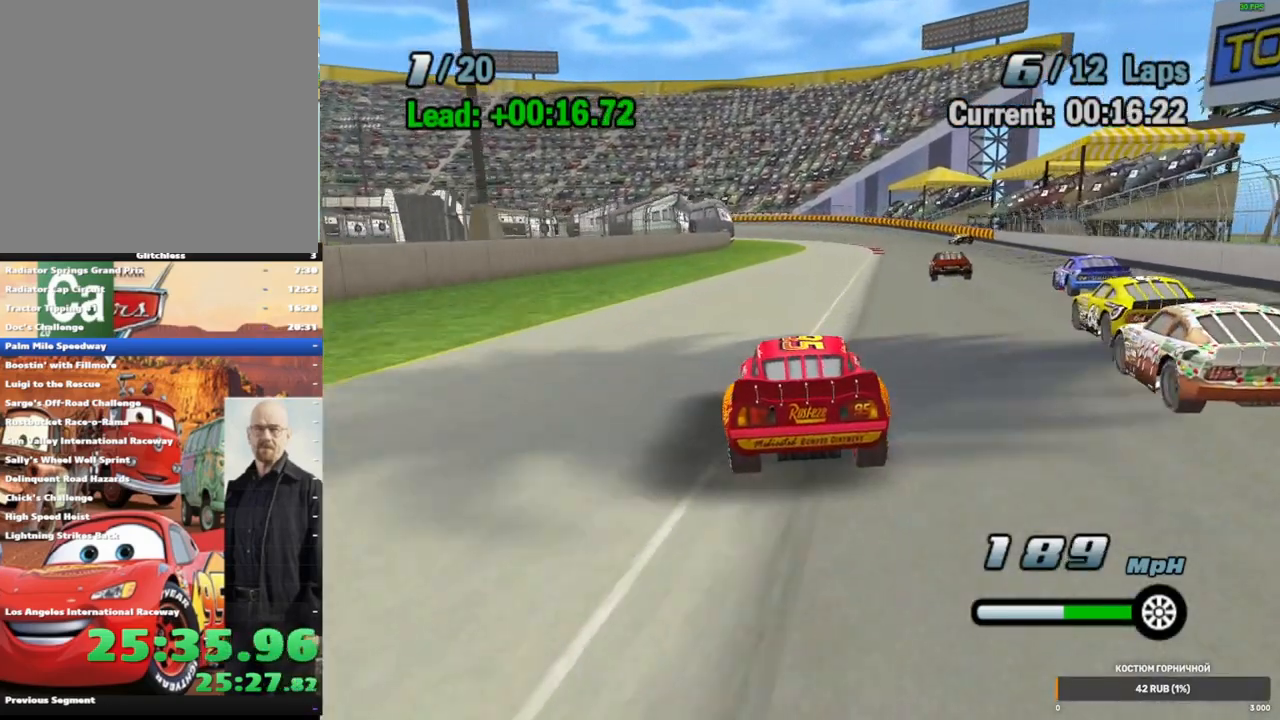
{"buttons": ["A"], "left_stick": "center", "right_stick": "center", "events": [[50, "left_stick", "right"], [200, "left_stick", "center"]]}
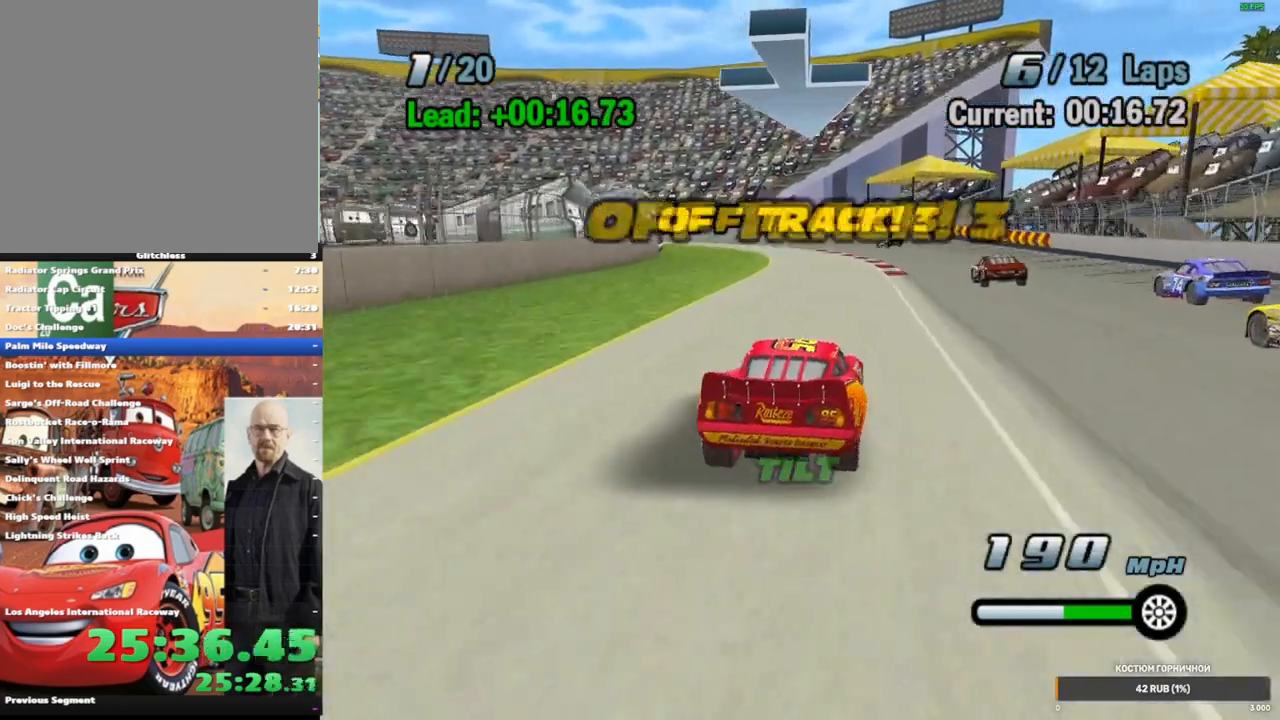
{"buttons": ["A"], "left_stick": "left", "right_stick": "center", "events": [[67, "left_stick", "right"], [117, "left_stick", "center"], [483, "left_stick", "left"]]}
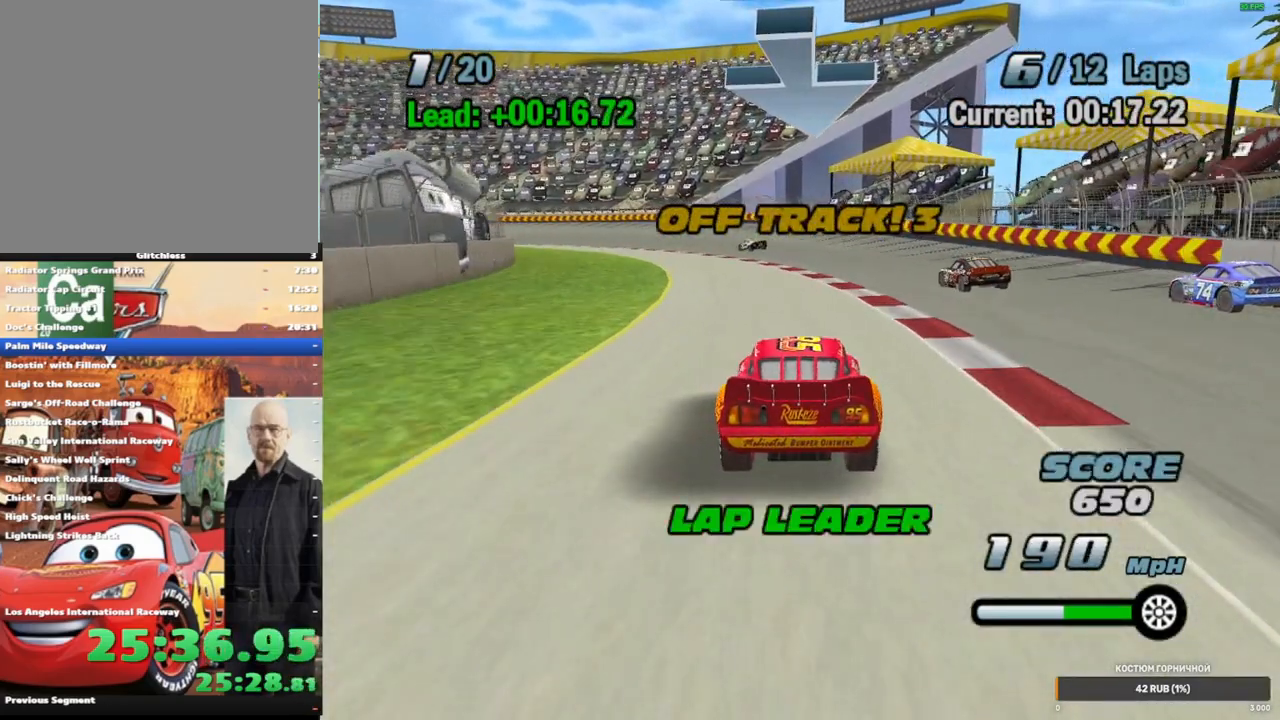
{"buttons": ["A"], "left_stick": "down-left", "right_stick": "center", "events": [[150, "left_stick", "center"], [317, "left_stick", "down-left"]]}
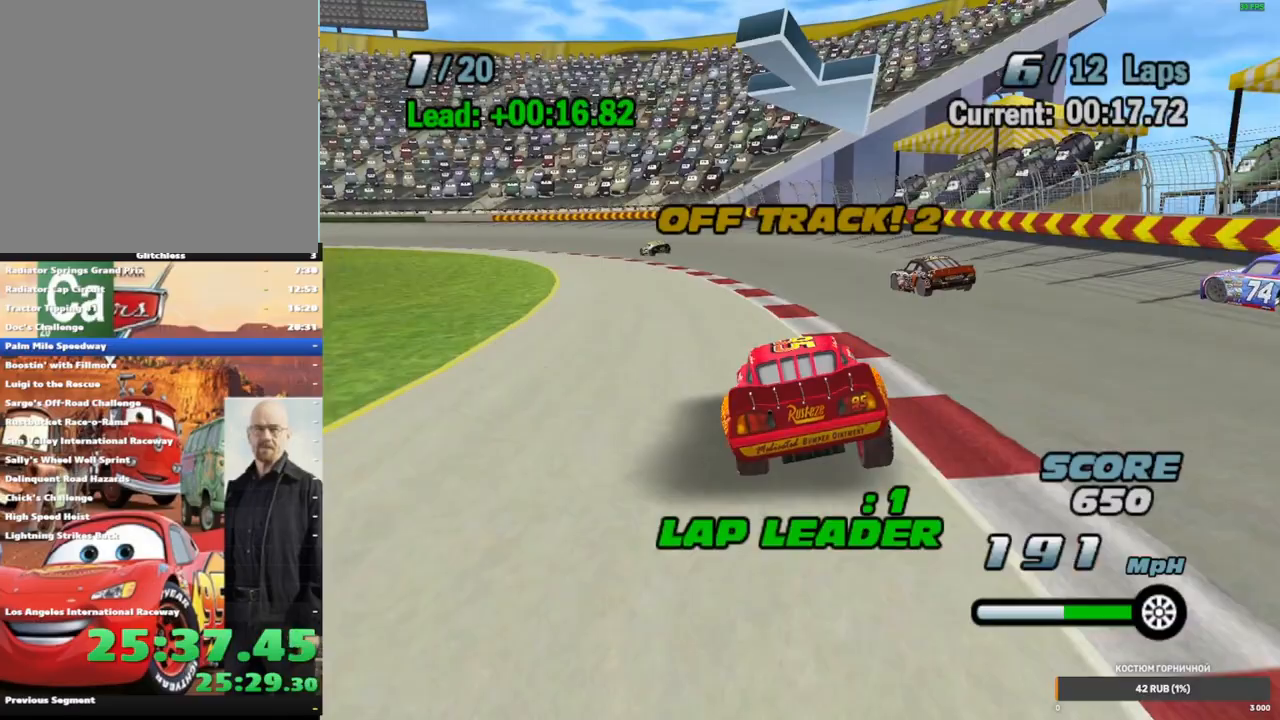
{"buttons": ["A"], "left_stick": "down-left", "right_stick": "center", "events": [[17, "left_stick", "center"], [83, "left_stick", "down-left"], [317, "left_stick", "center"], [417, "left_stick", "down-left"]]}
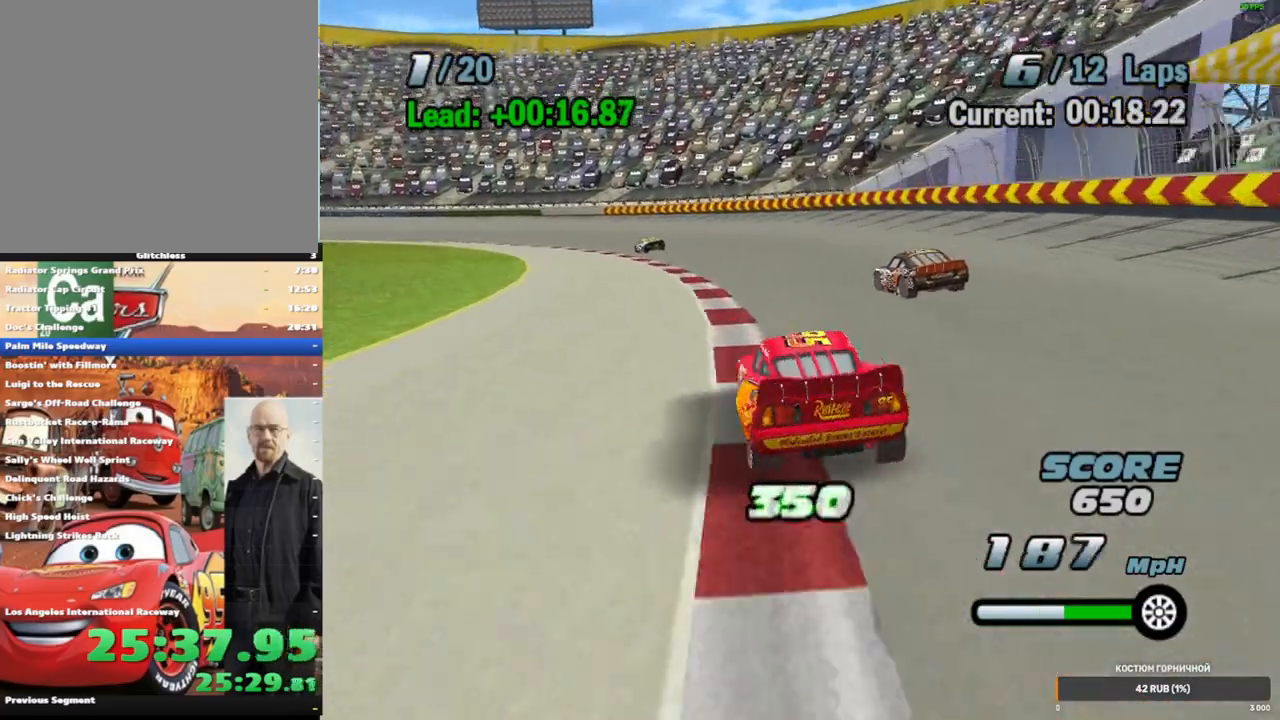
{"buttons": ["A"], "left_stick": "center", "right_stick": "center", "events": [[133, "left_stick", "center"], [217, "left_stick", "left"], [400, "left_stick", "center"]]}
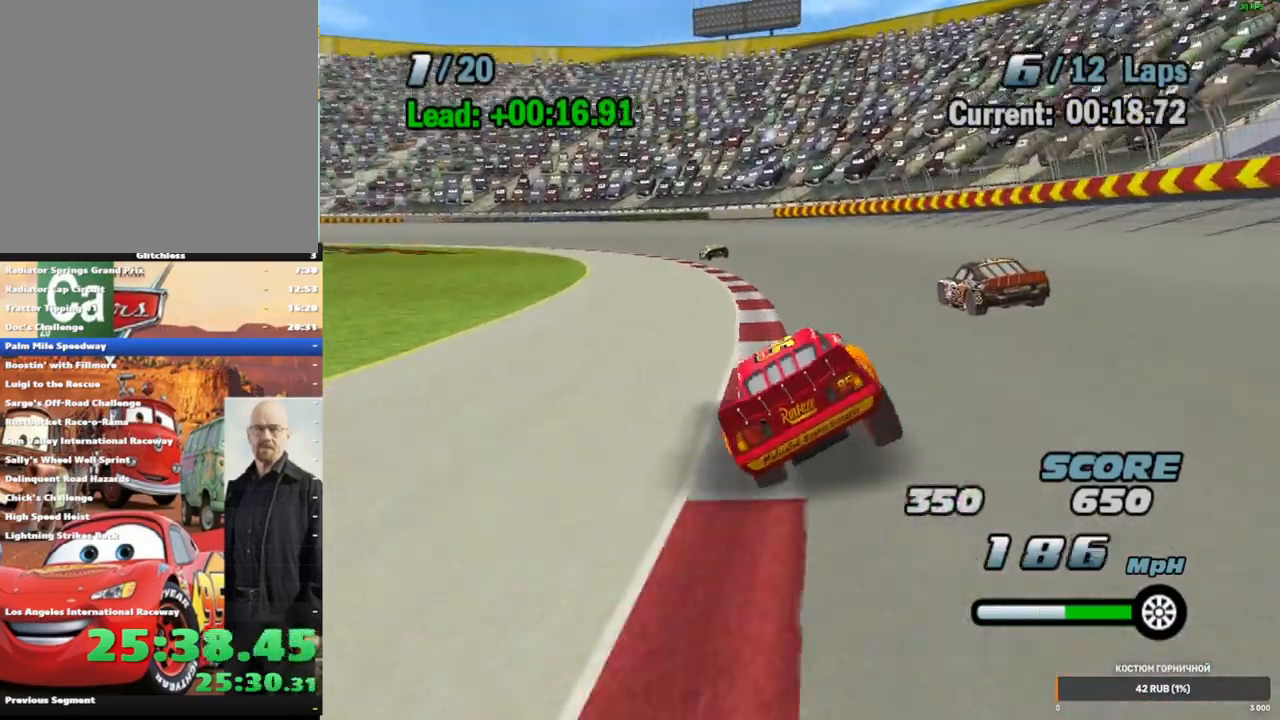
{"buttons": ["A"], "left_stick": "left", "right_stick": "center", "events": [[67, "left_stick", "left"], [250, "left_stick", "center"], [367, "left_stick", "left"]]}
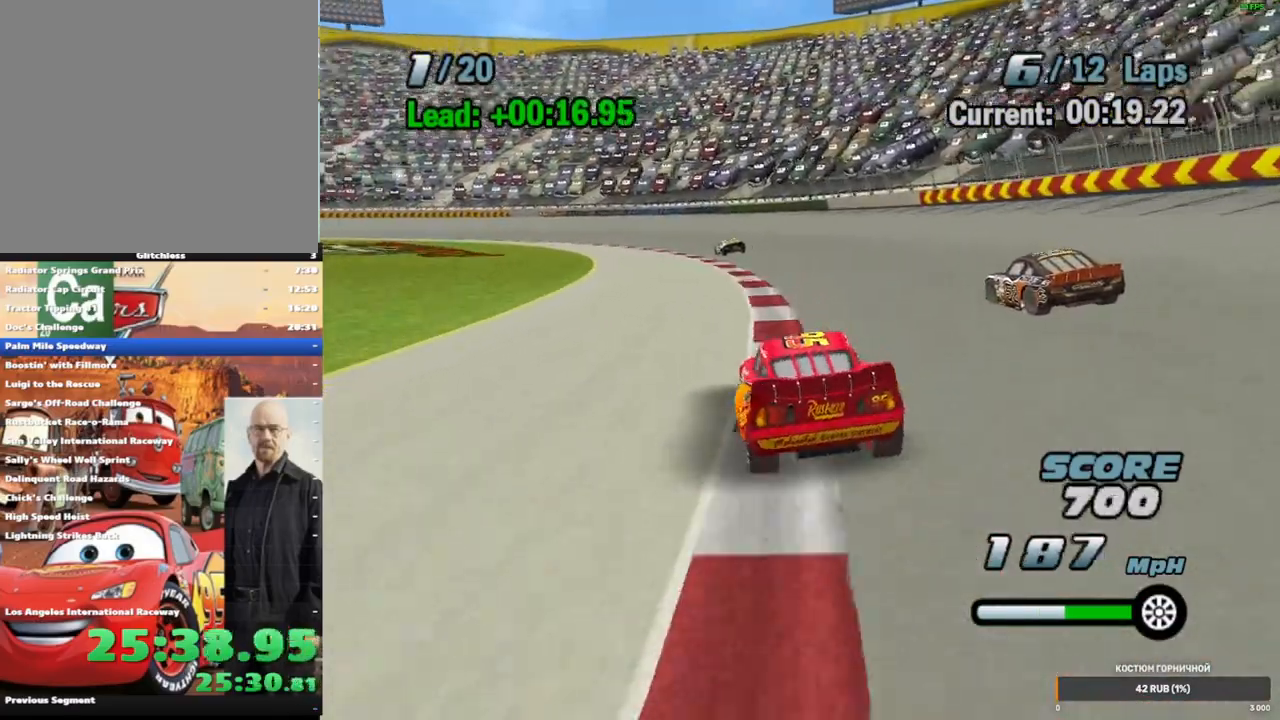
{"buttons": ["A"], "left_stick": "center", "right_stick": "center", "events": [[33, "left_stick", "center"], [333, "left_stick", "left"], [483, "left_stick", "center"]]}
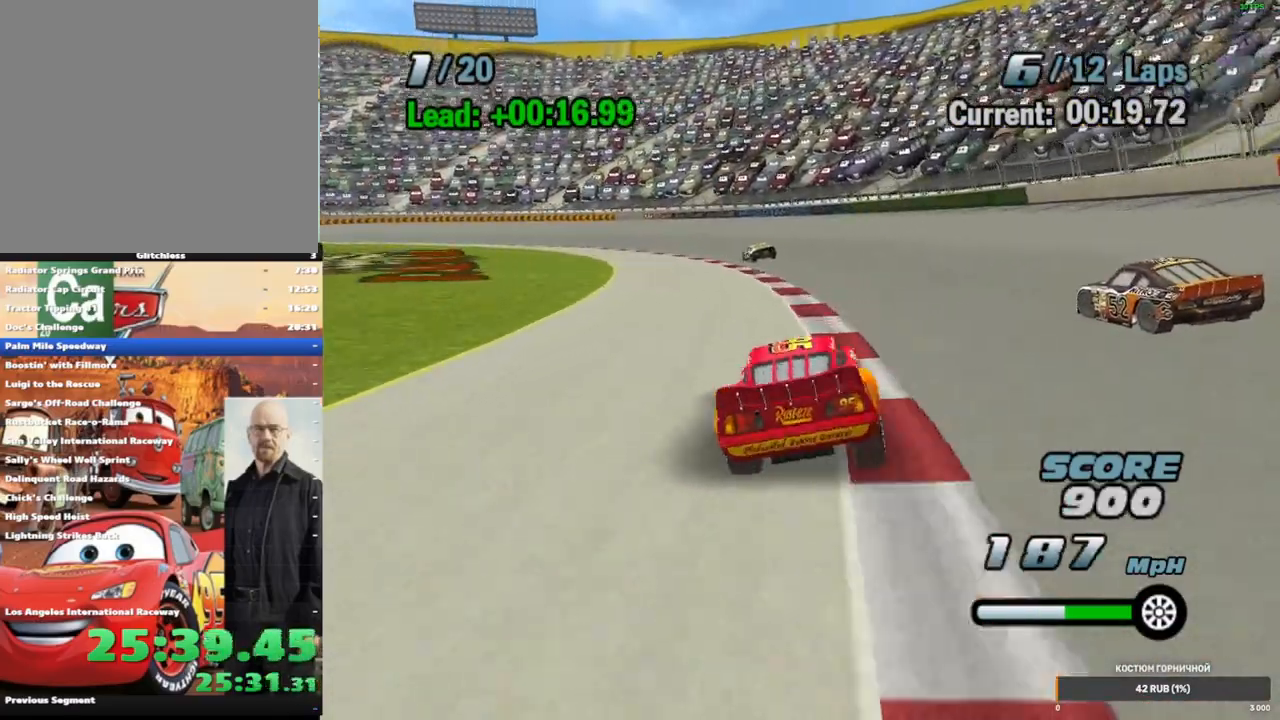
{"buttons": ["A"], "left_stick": "center", "right_stick": "center", "events": [[200, "left_stick", "left"], [367, "left_stick", "center"]]}
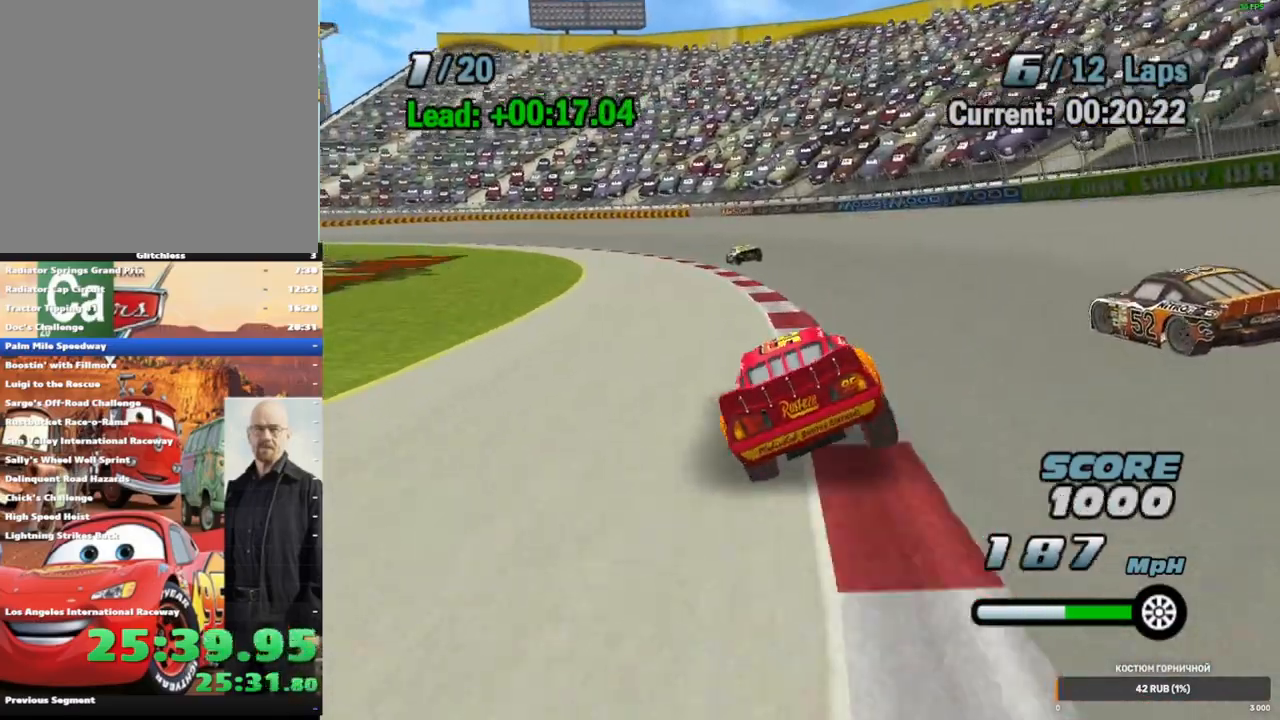
{"buttons": ["A"], "left_stick": "center", "right_stick": "center", "events": [[17, "left_stick", "left"], [167, "left_stick", "center"], [283, "left_stick", "left"], [433, "left_stick", "center"]]}